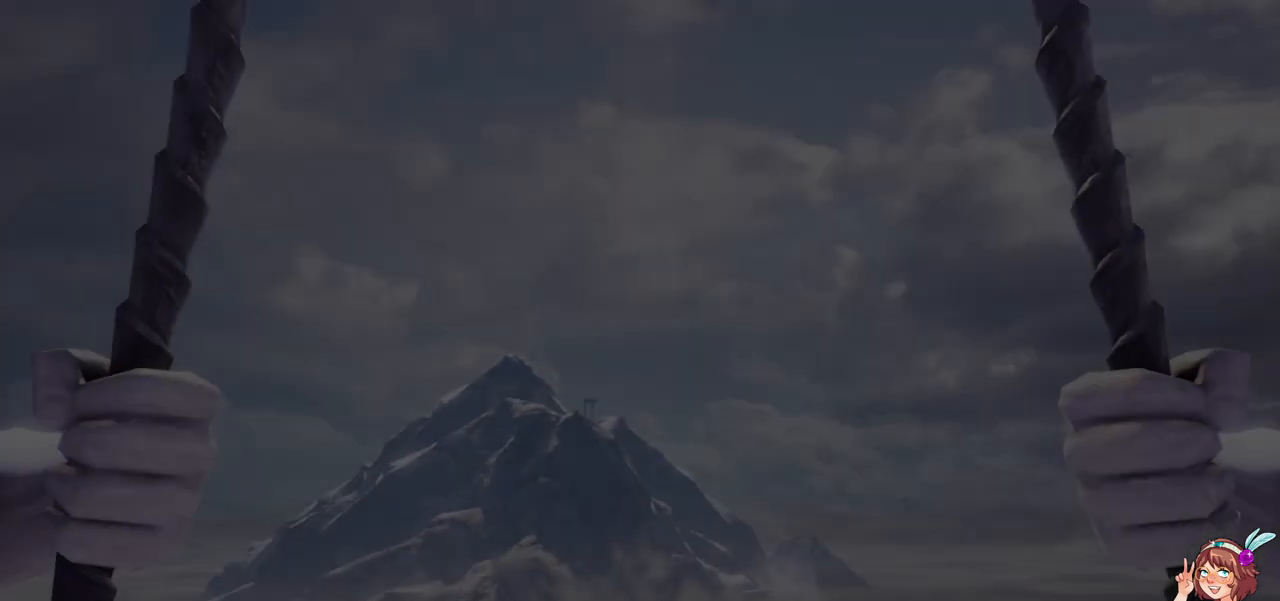
Gameplay with a controller (Xbox layout); each line is a JSON object with the inputs held at the frame after it (dt_ms = milliseconds from this image to that frame). "events" lists button and stick changes between this image and that frame as [ms after this image, input, new state], when the widget could be followed in between. Not read: L2 L3 R3 SELECT START.
{"dt_ms": 500, "buttons": [], "left_stick": "center", "right_stick": "center", "events": []}
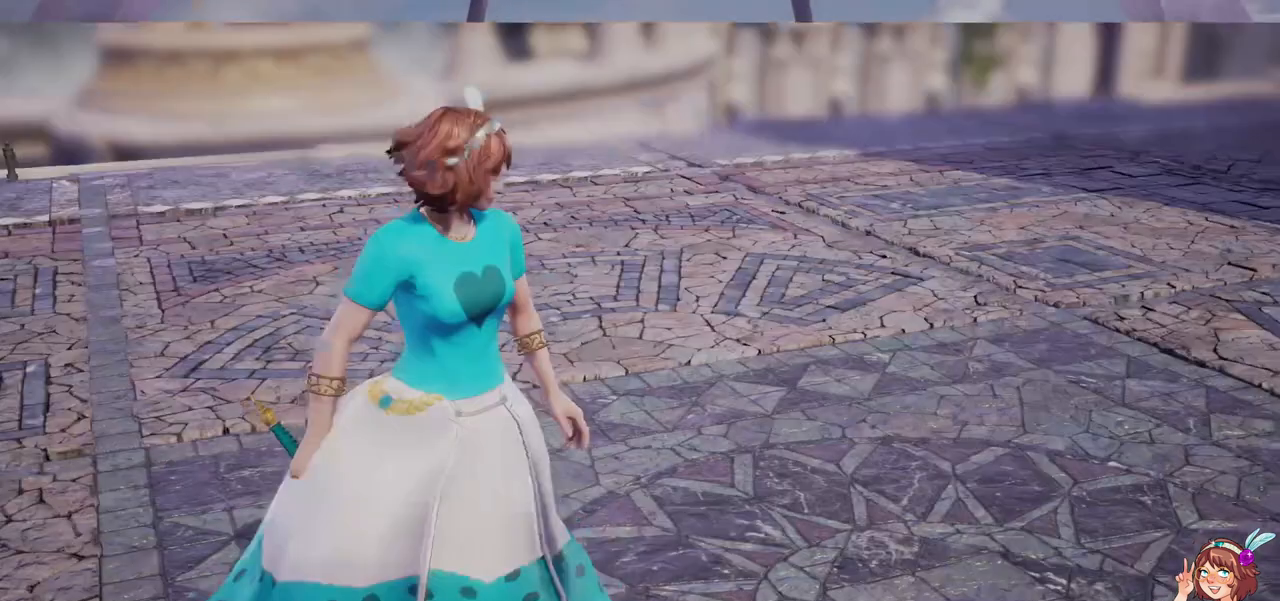
{"dt_ms": 500, "buttons": [], "left_stick": "center", "right_stick": "center", "events": []}
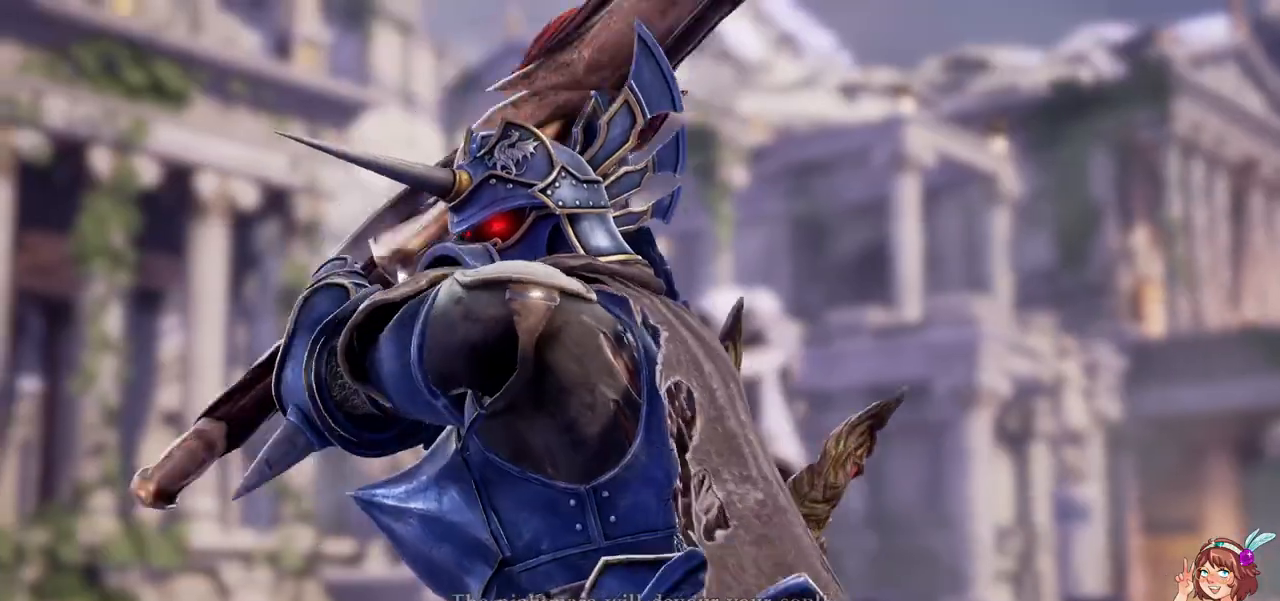
{"dt_ms": 1000, "buttons": [], "left_stick": "center", "right_stick": "center"}
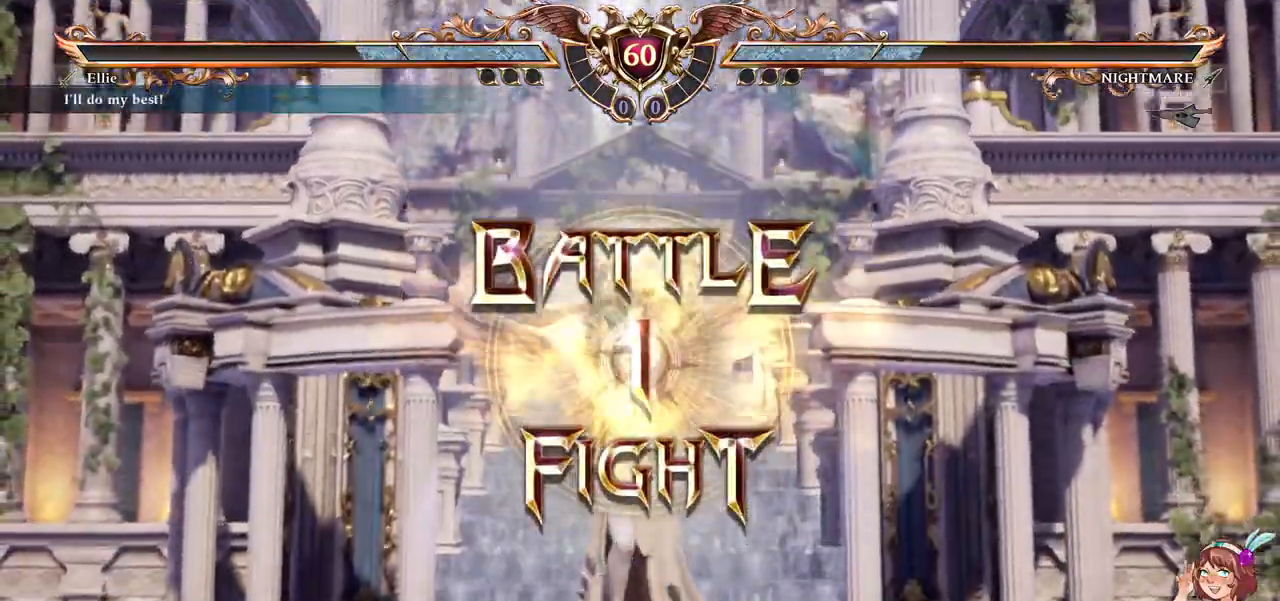
{"dt_ms": 500, "buttons": [], "left_stick": "center", "right_stick": "center"}
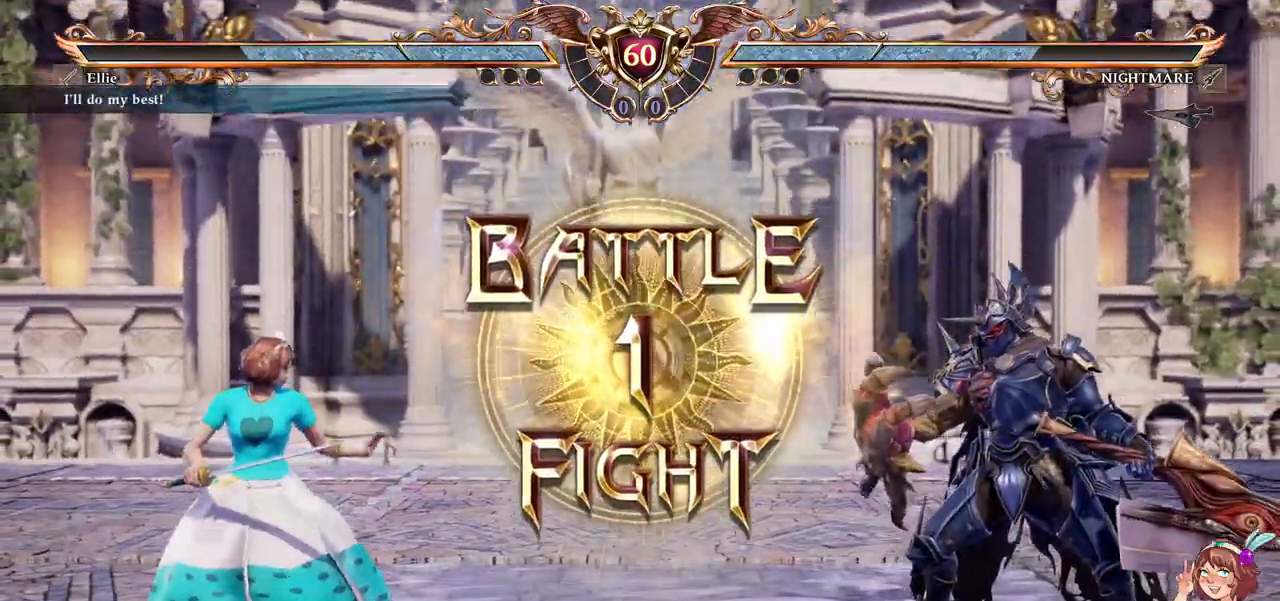
{"dt_ms": 500, "buttons": [], "left_stick": "center", "right_stick": "center", "events": [[250, "A", "down"], [383, "A", "up"]]}
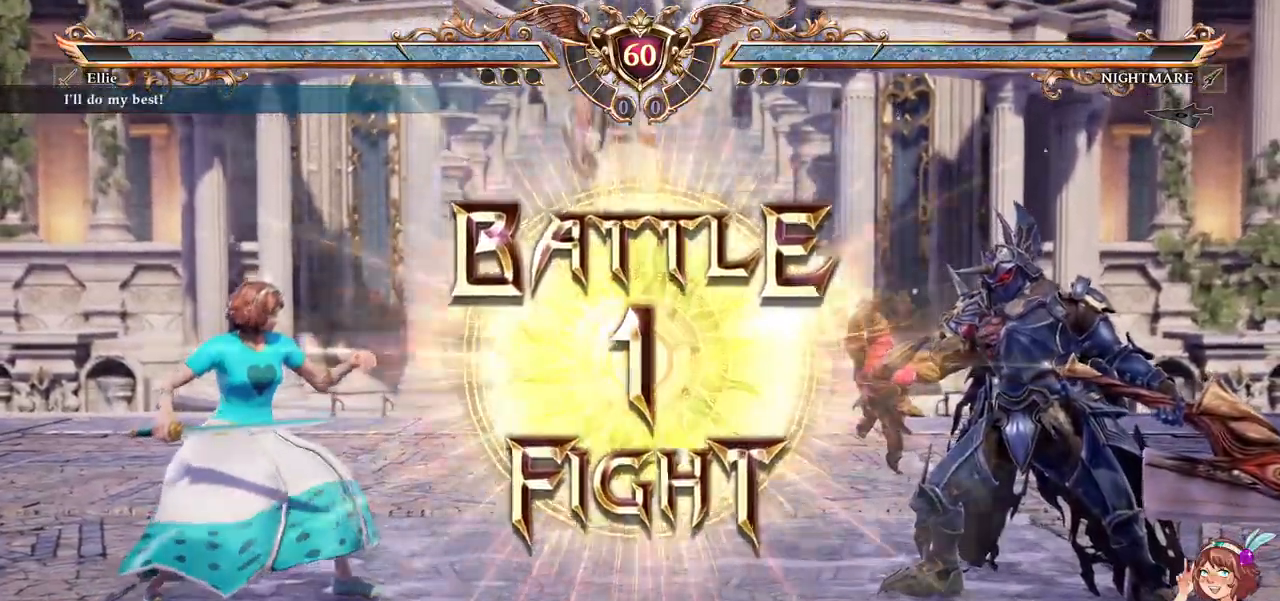
{"dt_ms": 1000, "buttons": ["DPAD_RIGHT"], "left_stick": "center", "right_stick": "center", "events": [[100, "DPAD_LEFT", "down"], [233, "DPAD_LEFT", "up"], [317, "DPAD_UP", "down"], [450, "DPAD_UP", "up"], [467, "A", "down"], [617, "DPAD_RIGHT", "down"], [633, "A", "up"]]}
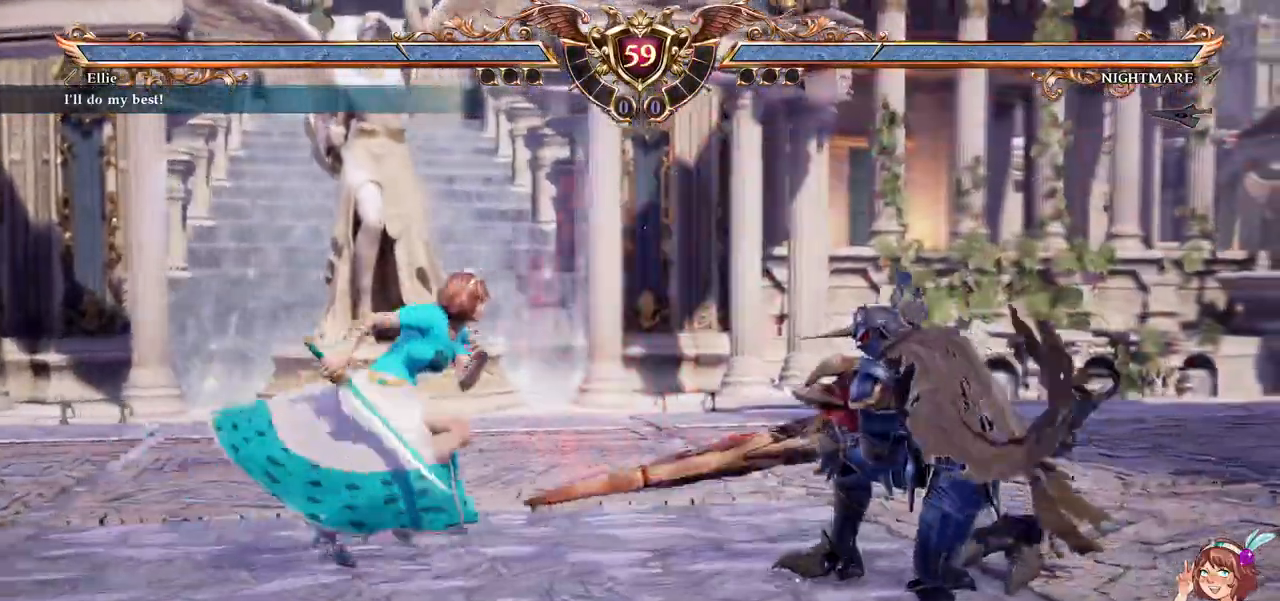
{"dt_ms": 500, "buttons": [], "left_stick": "center", "right_stick": "center", "events": [[50, "X", "down"], [150, "X", "up"], [233, "Y", "down"], [267, "DPAD_RIGHT", "up"], [333, "Y", "up"]]}